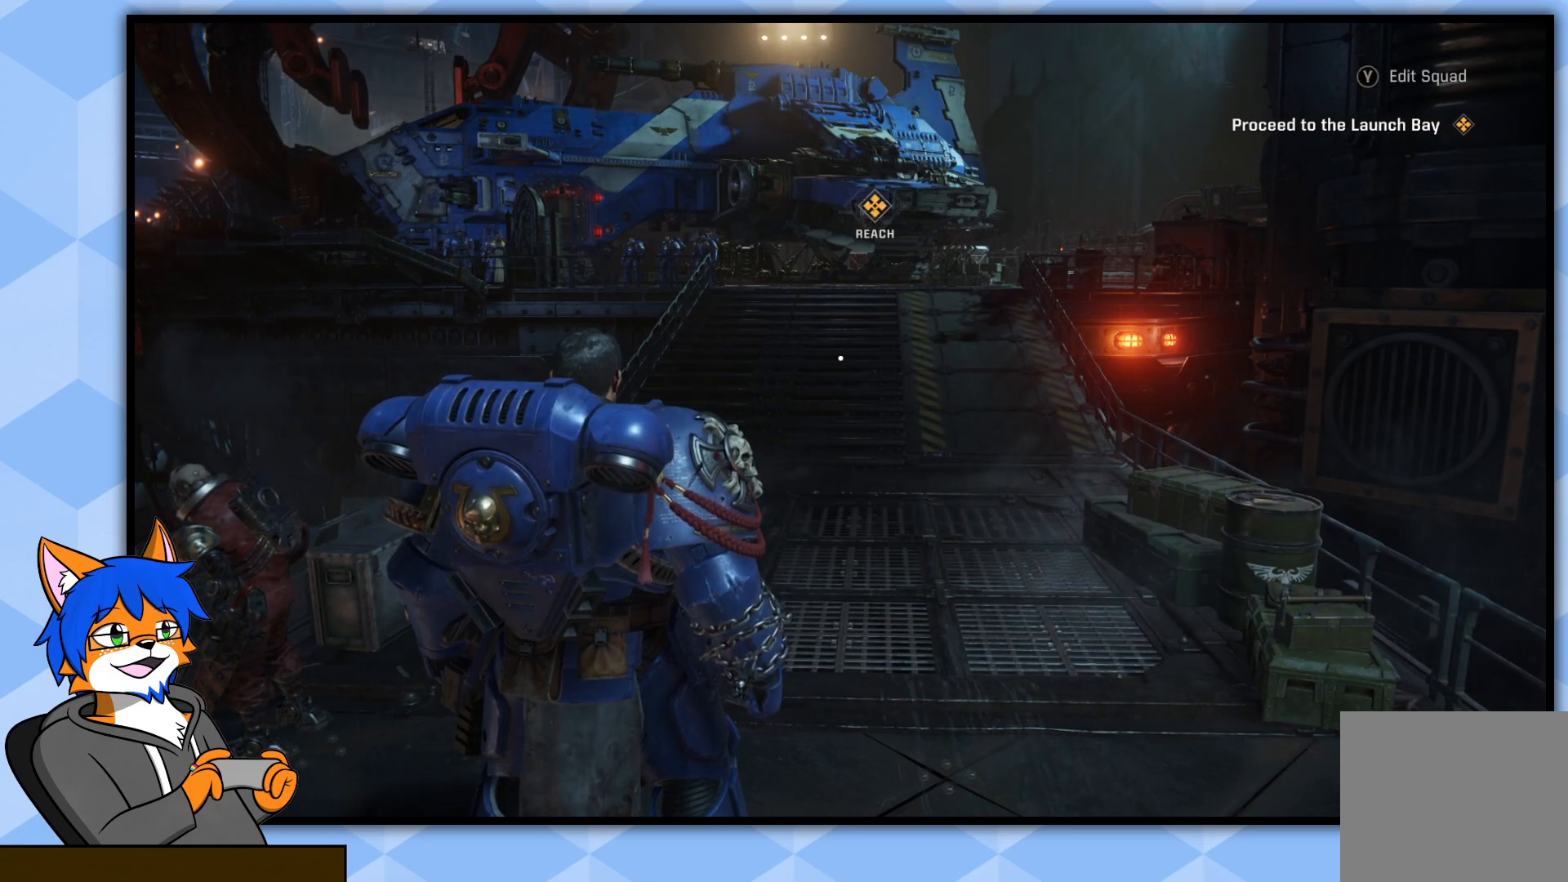
Gameplay with a controller (PlayStation layout); each line is a JSON object with the inputs held at the frame after it. "events" lists button and stick changes between this image and that frame as [ms after this image, input, new state], when the widget could be followed in between.
{"buttons": [], "left_stick": "center", "right_stick": "center", "events": []}
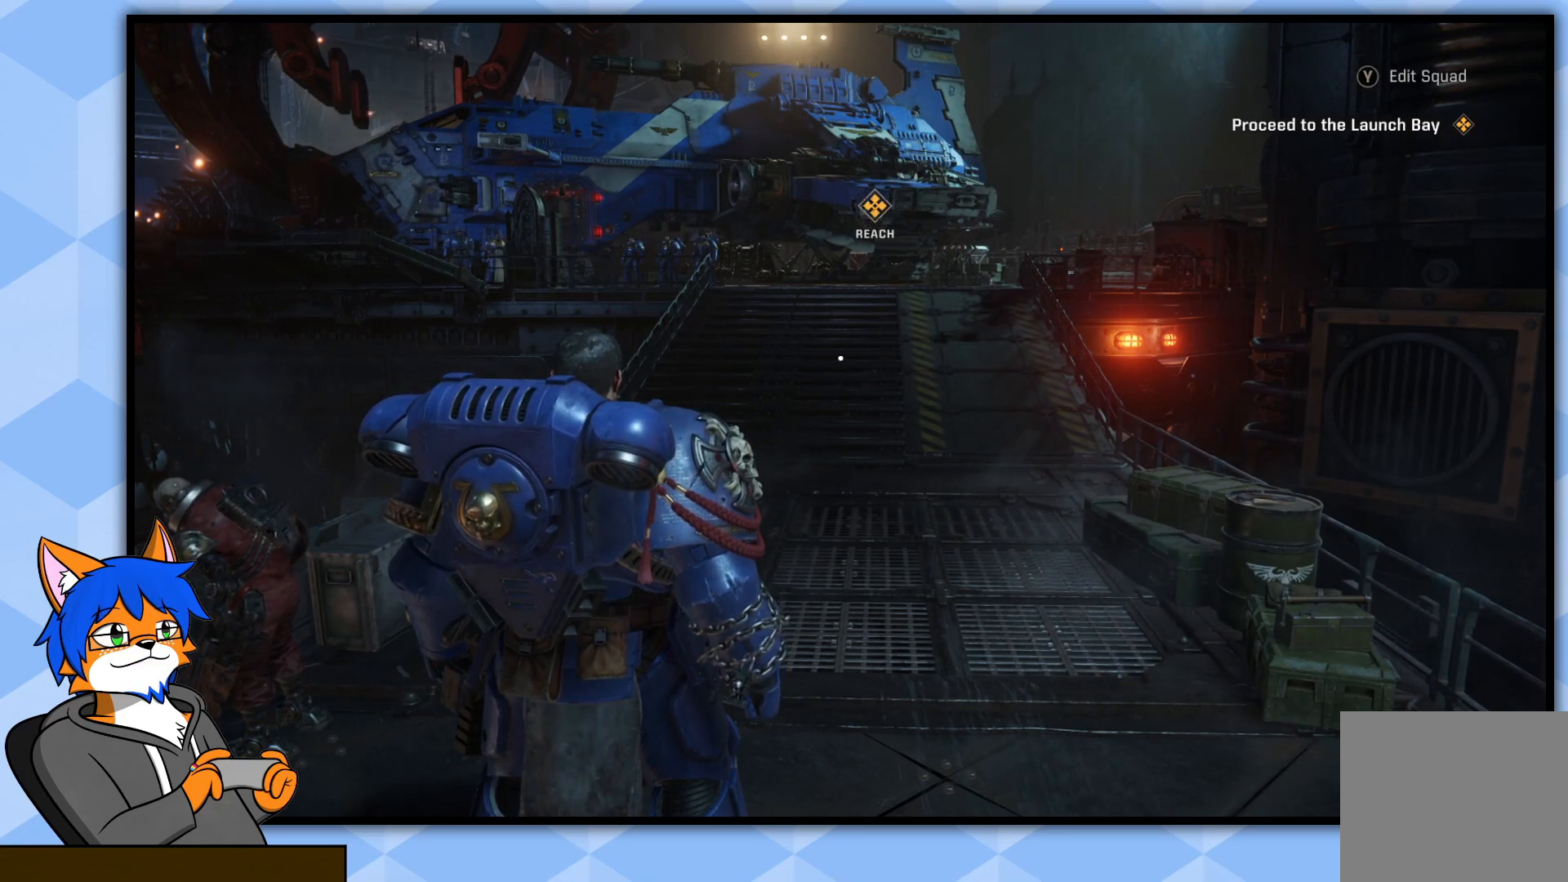
{"buttons": [], "left_stick": "center", "right_stick": "center", "events": []}
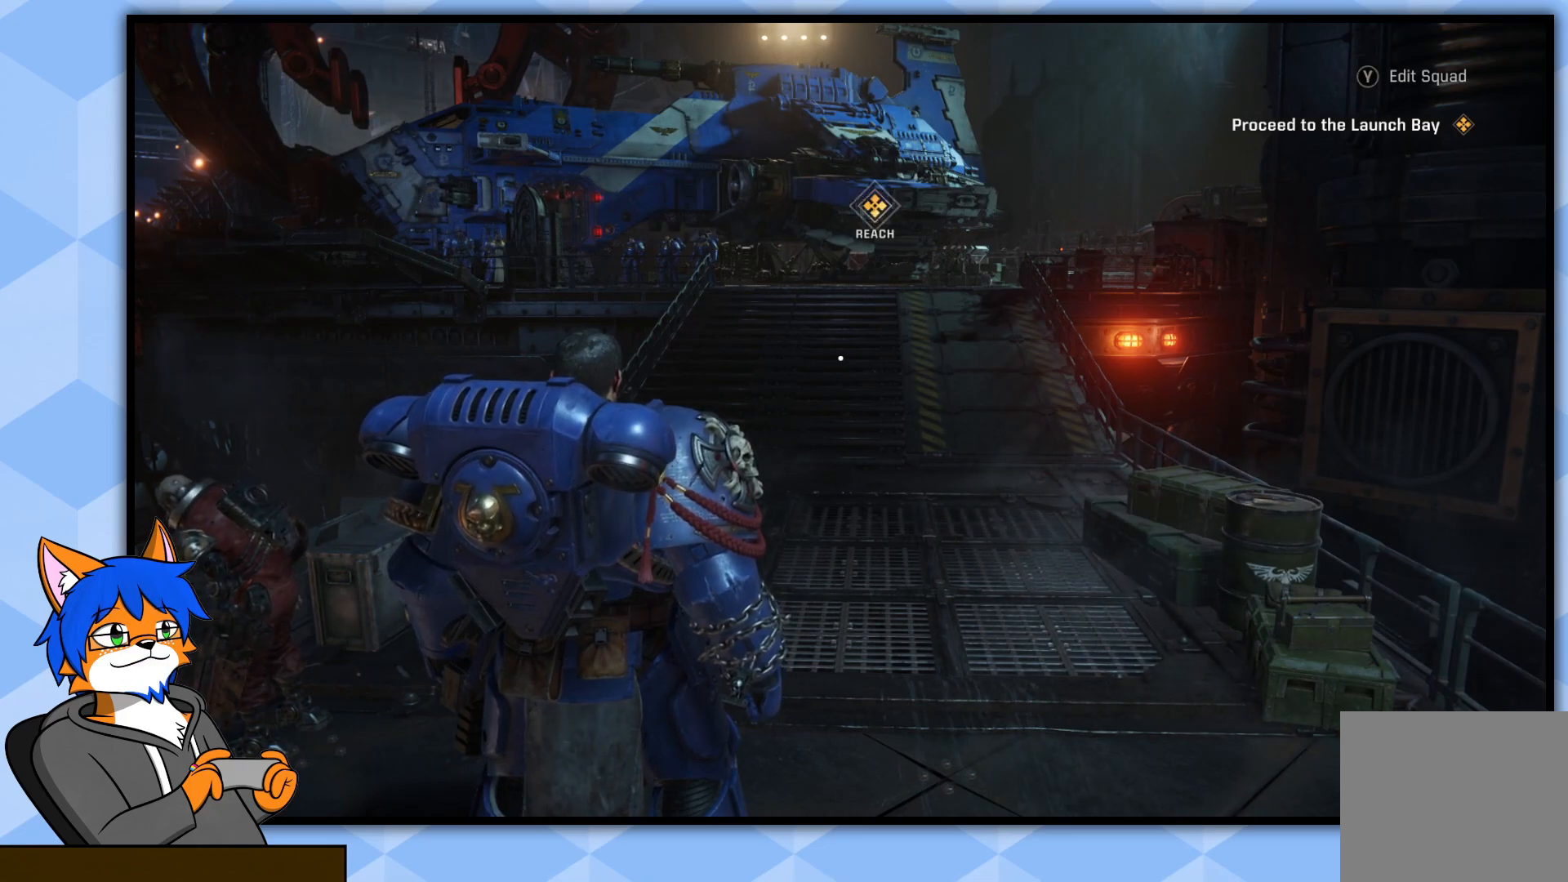
{"buttons": [], "left_stick": "center", "right_stick": "center", "events": []}
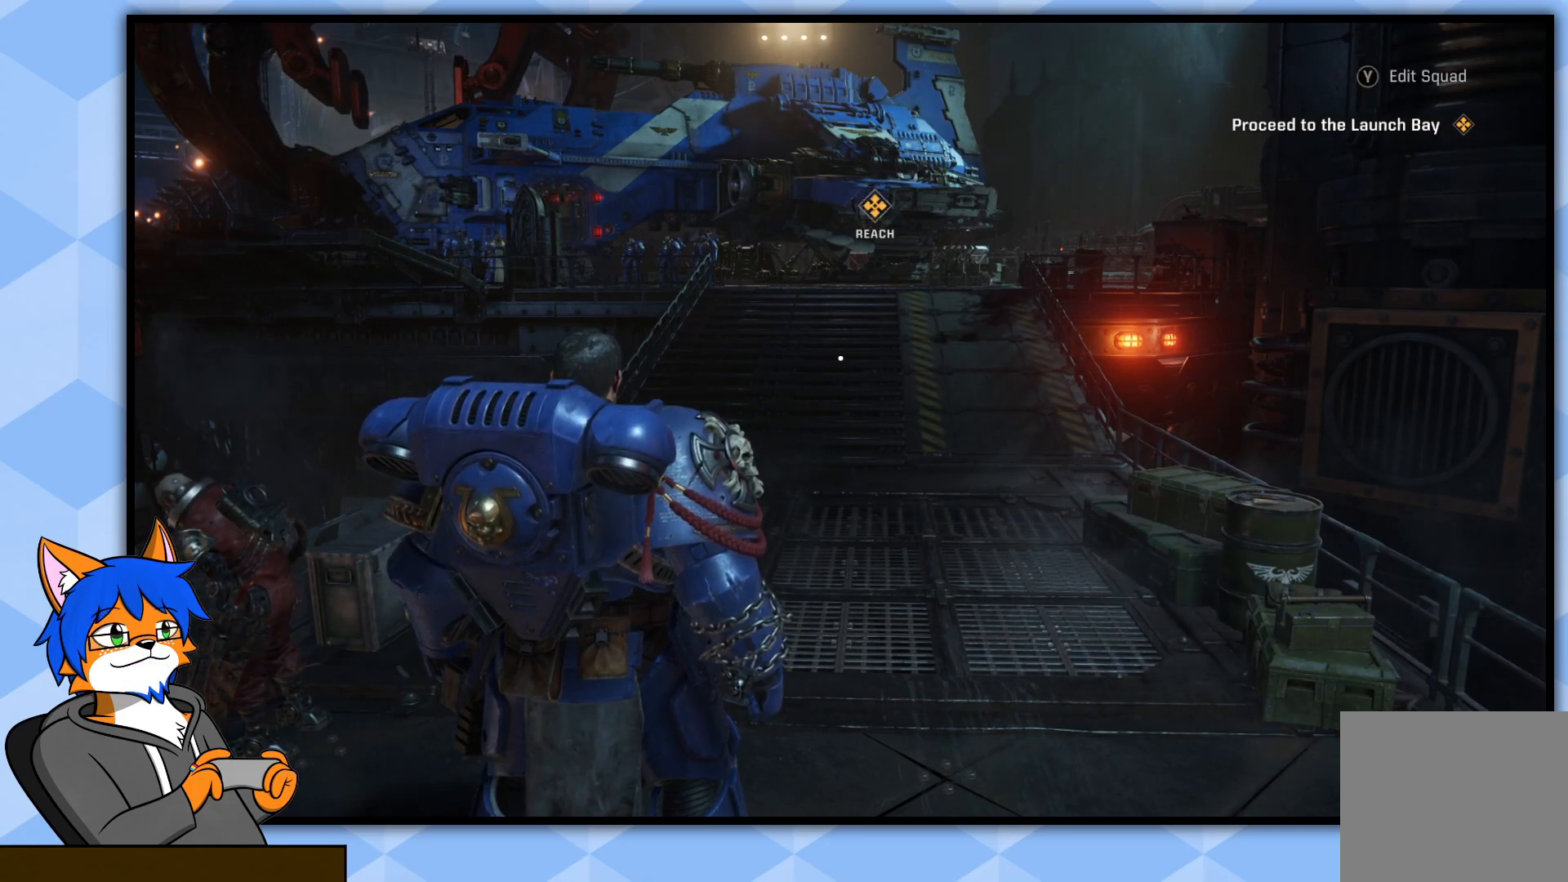
{"buttons": [], "left_stick": "center", "right_stick": "center", "events": [[233, "right_stick", "up-left"], [433, "right_stick", "center"]]}
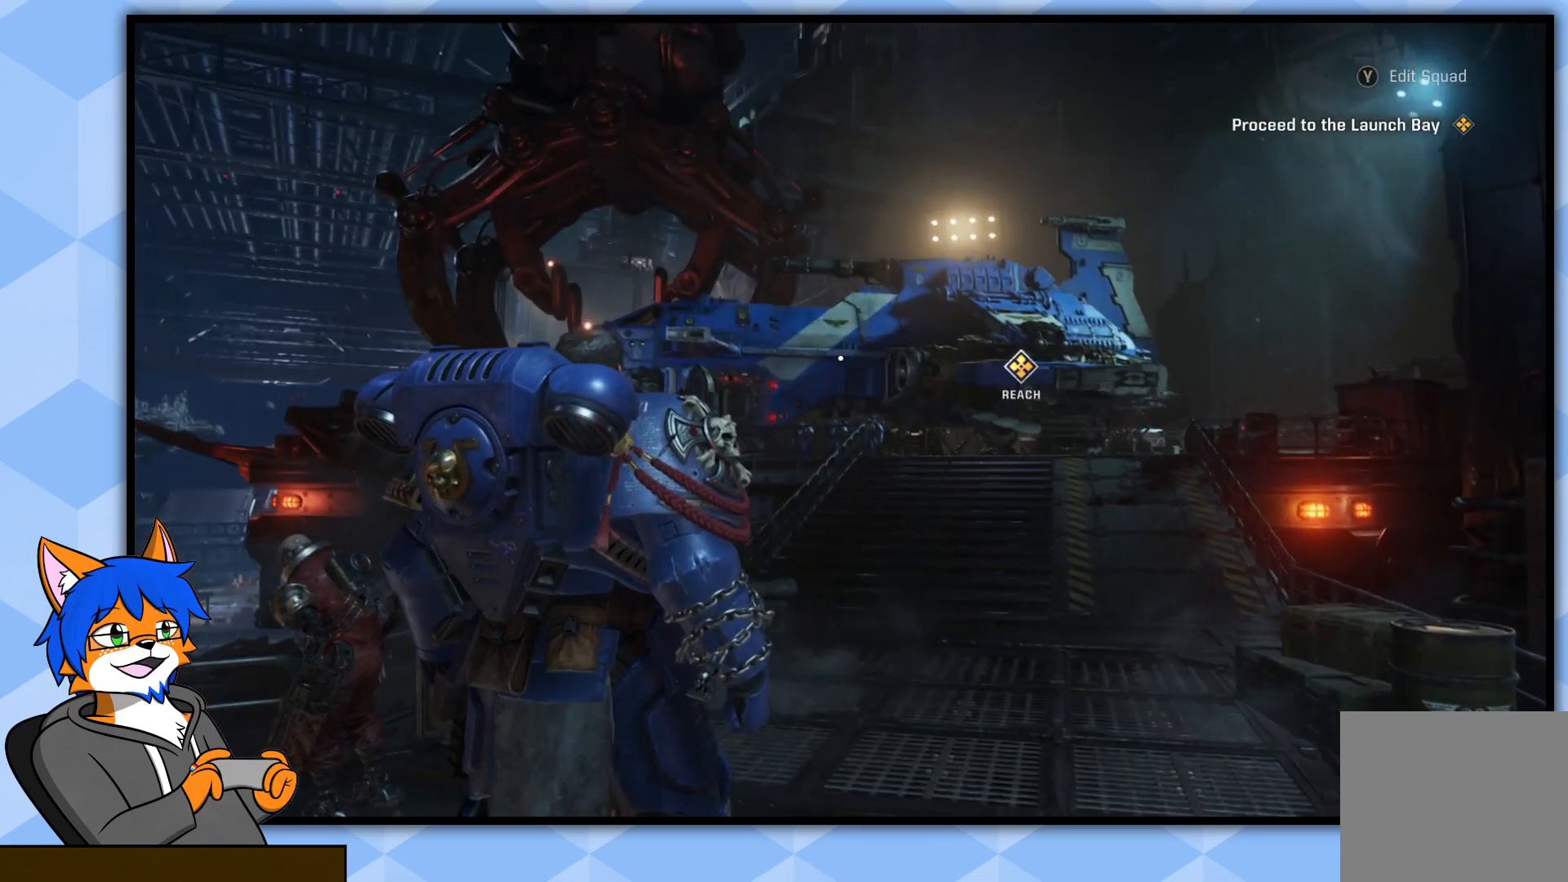
{"buttons": [], "left_stick": "center", "right_stick": "center", "events": [[333, "right_stick", "down"], [500, "right_stick", "center"]]}
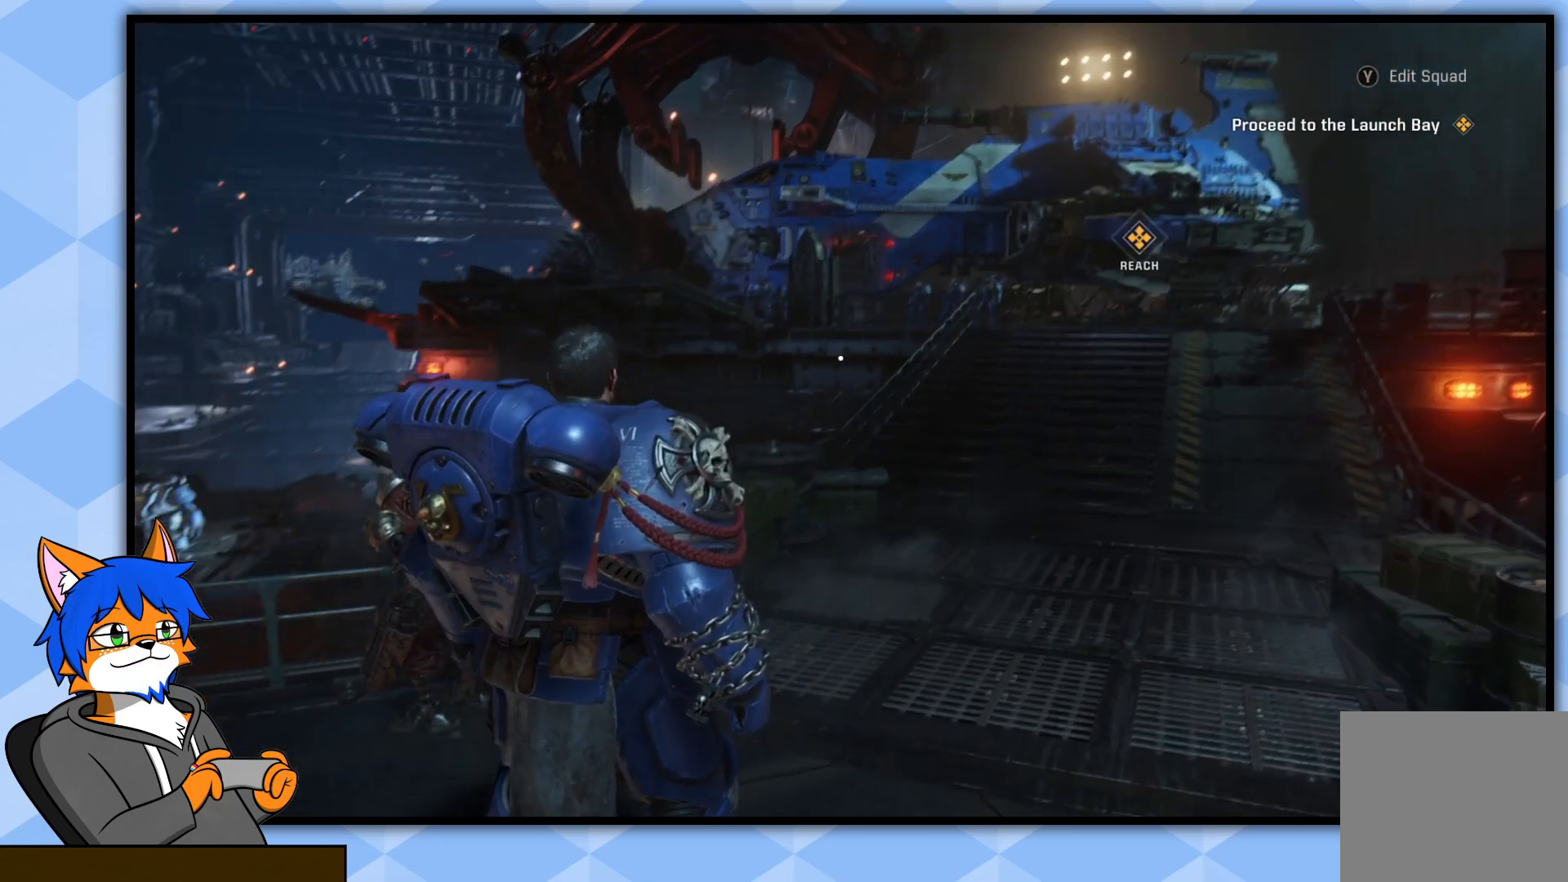
{"buttons": [], "left_stick": "center", "right_stick": "center", "events": [[250, "right_stick", "up-right"], [400, "right_stick", "center"]]}
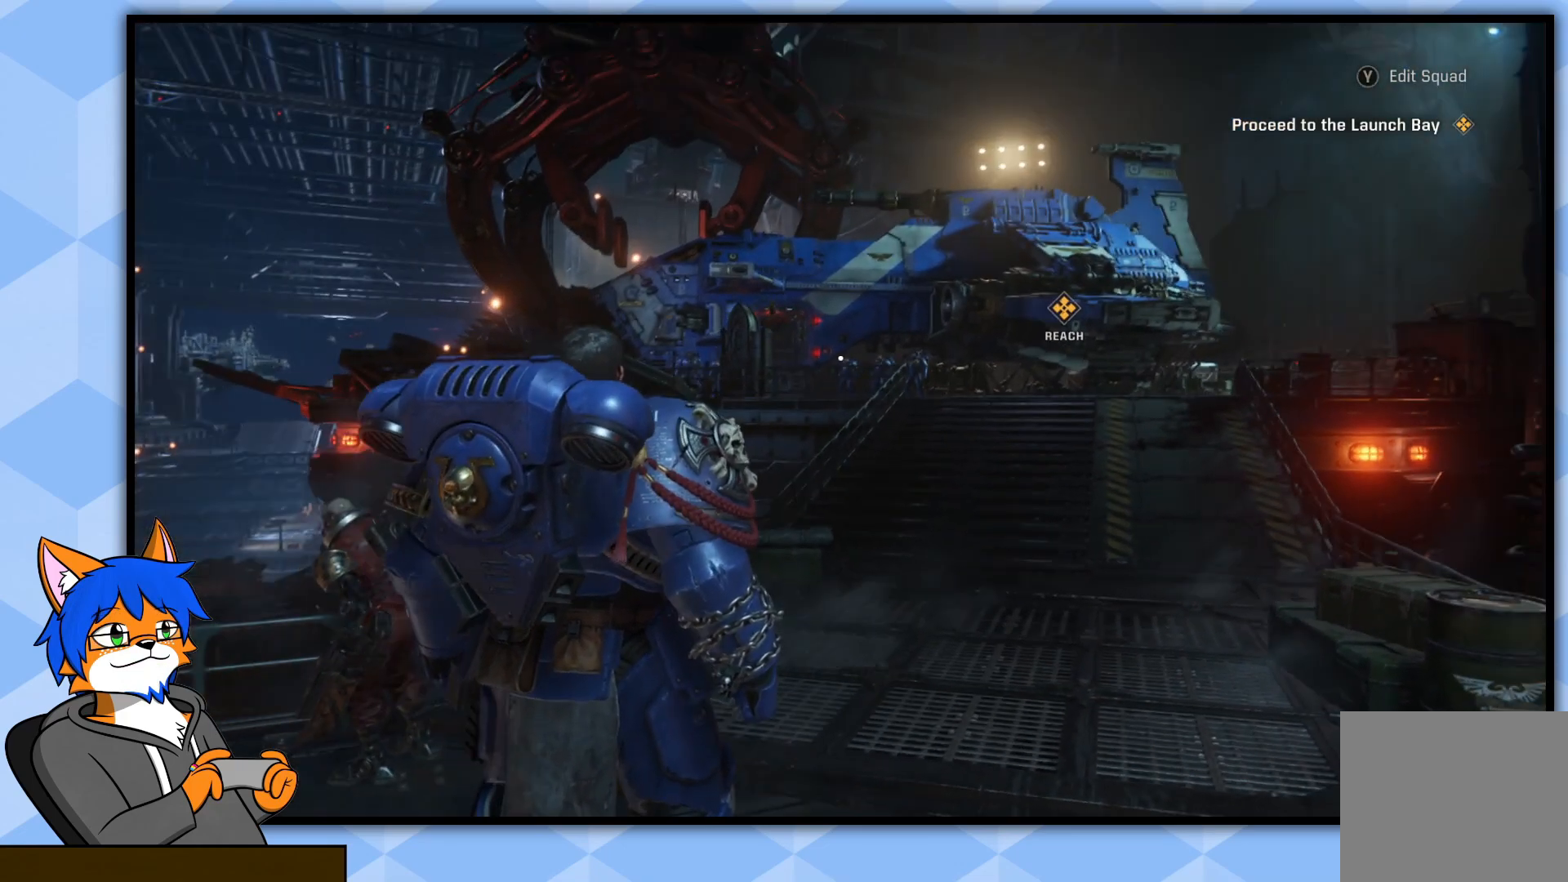
{"buttons": [], "left_stick": "center", "right_stick": "center", "events": [[183, "right_stick", "down"], [300, "right_stick", "center"]]}
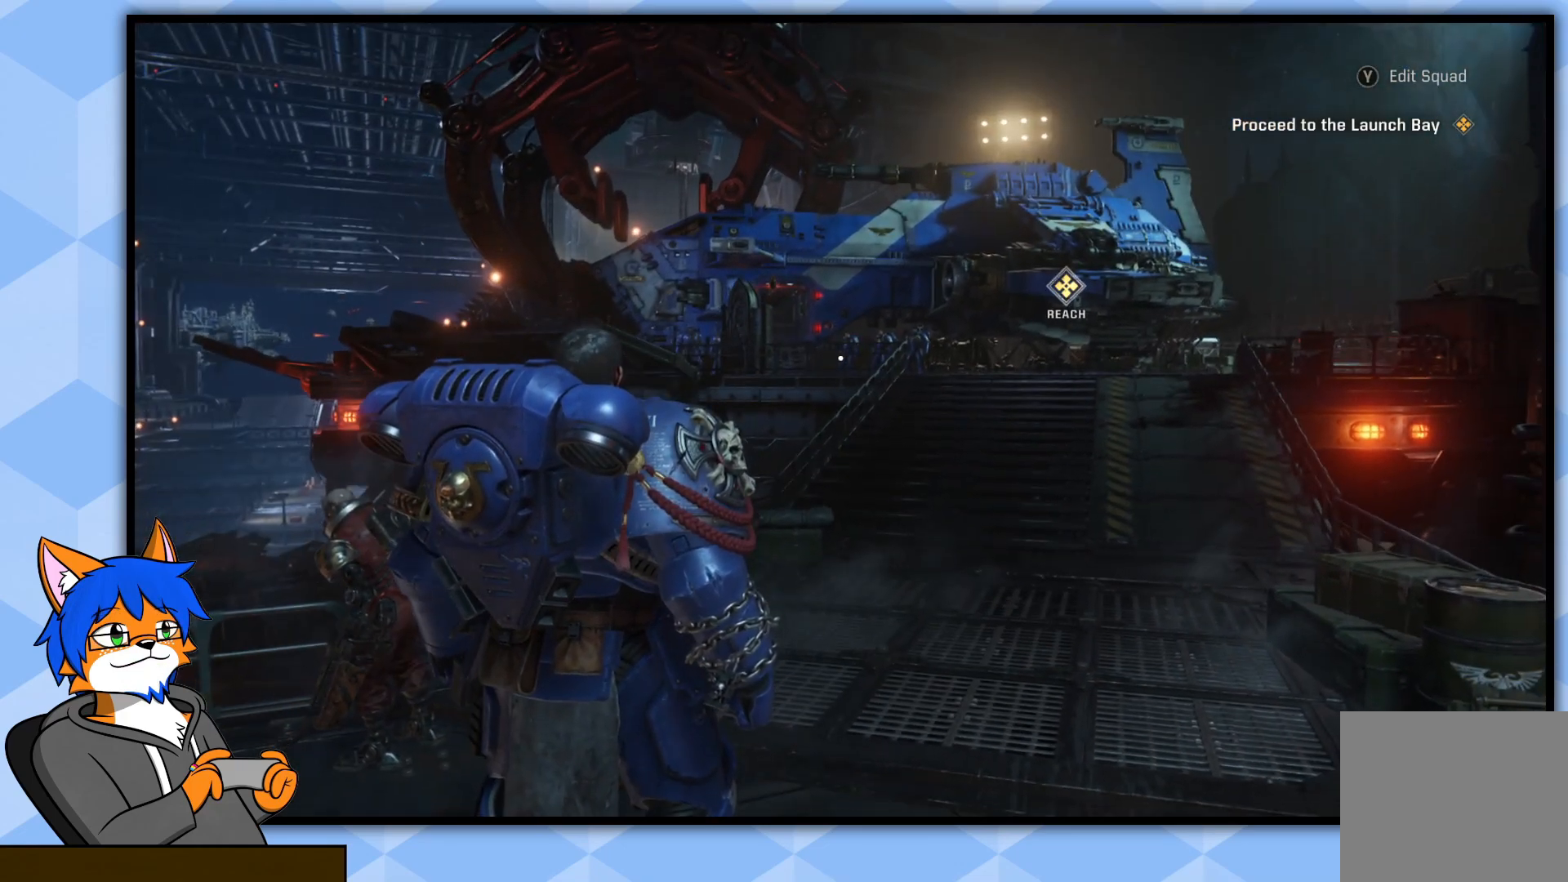
{"buttons": [], "left_stick": "center", "right_stick": "center", "events": [[200, "right_stick", "down-left"], [300, "right_stick", "center"]]}
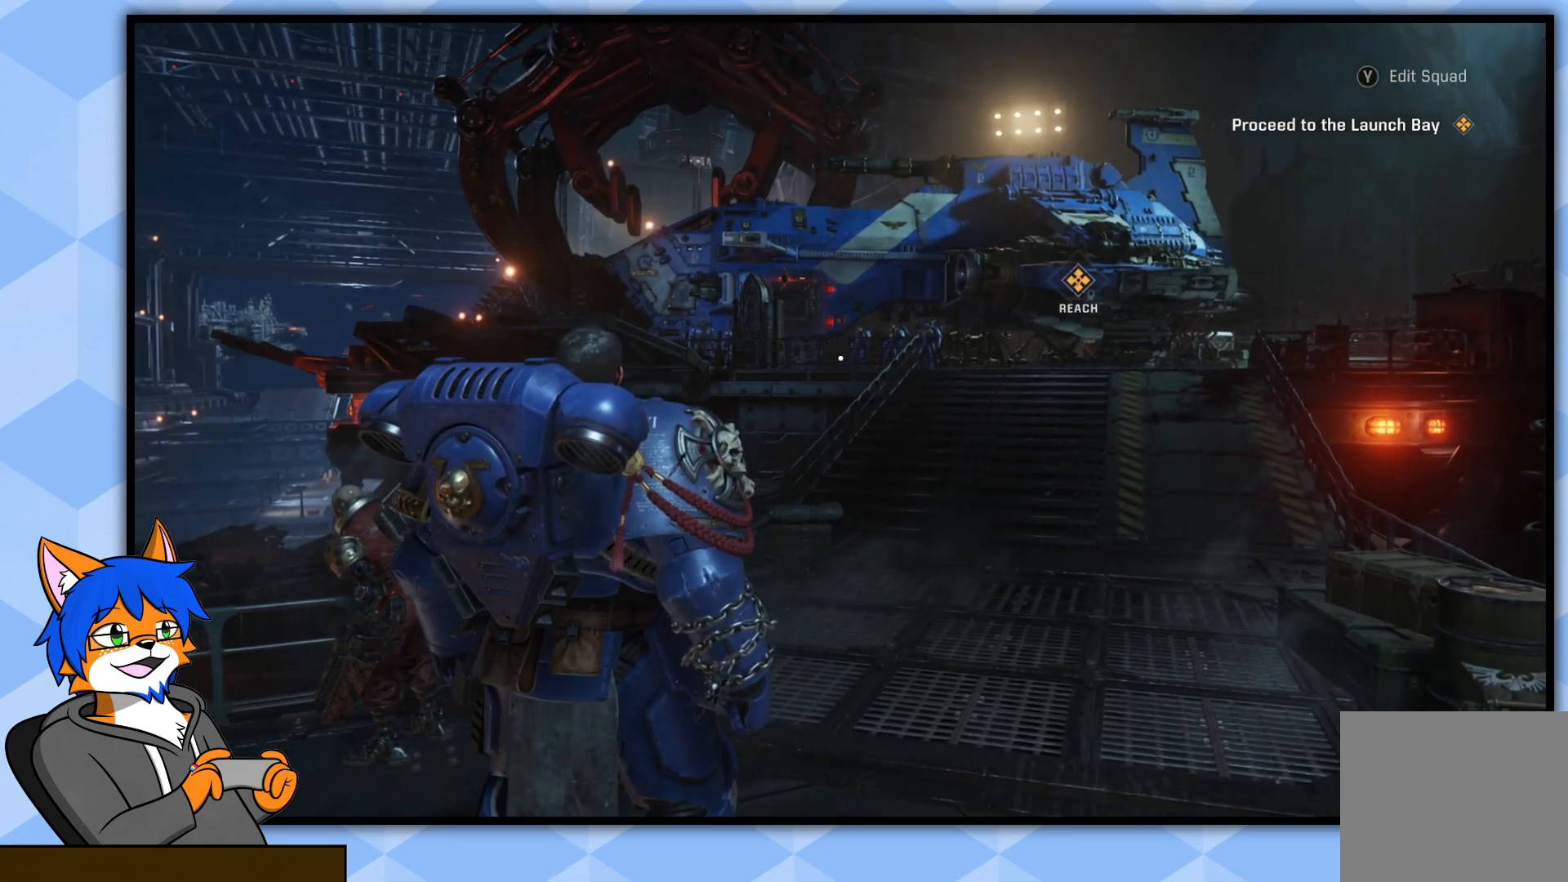
{"buttons": [], "left_stick": "center", "right_stick": "center", "events": [[383, "right_stick", "down-left"], [450, "right_stick", "center"]]}
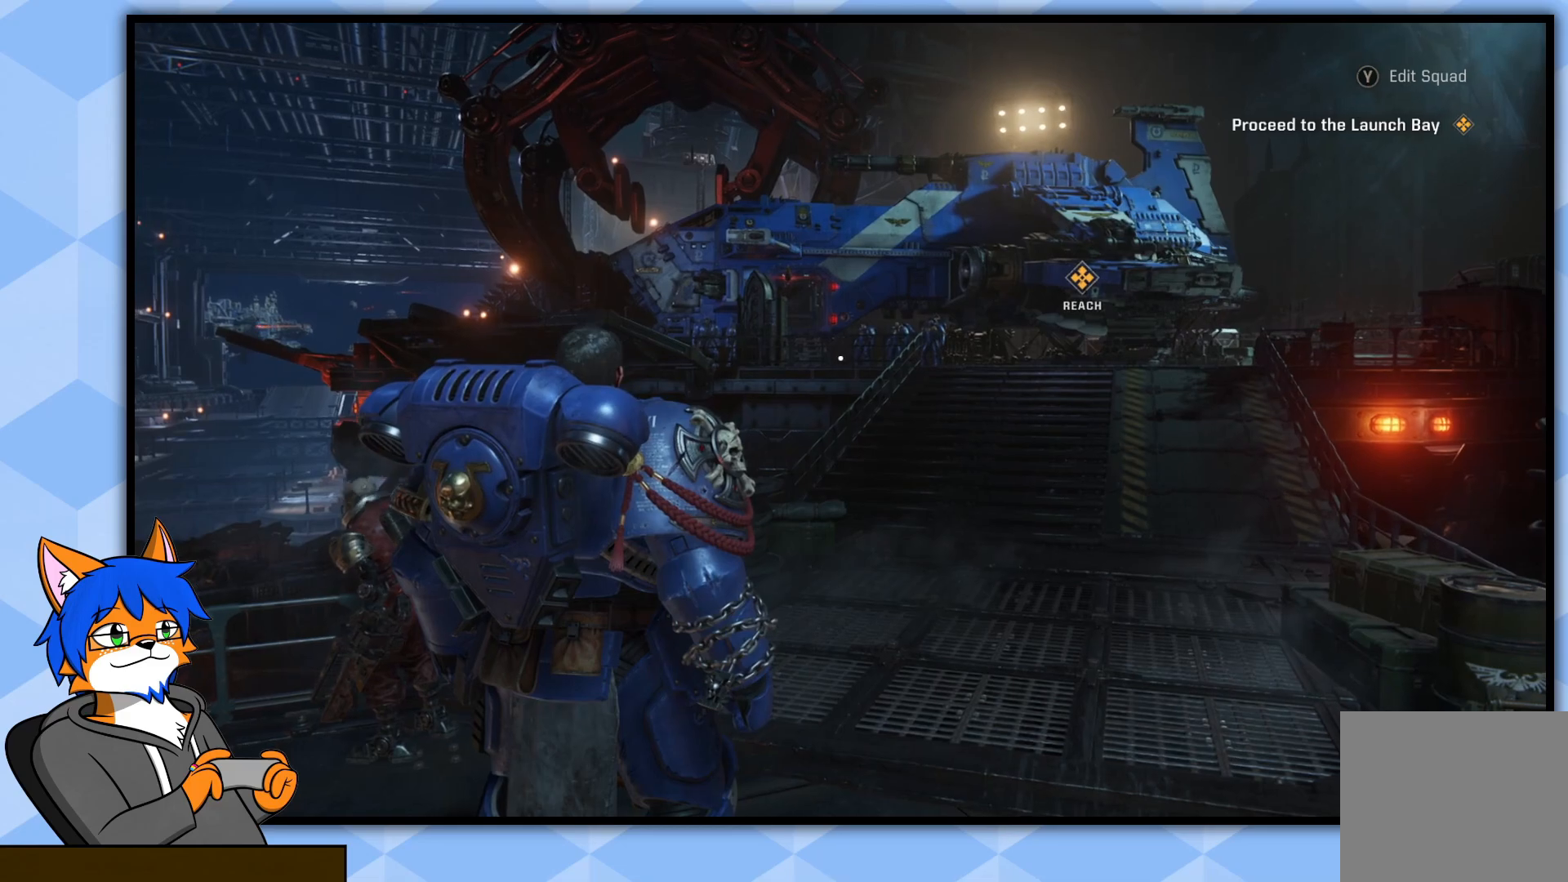
{"buttons": [], "left_stick": "center", "right_stick": "center", "events": []}
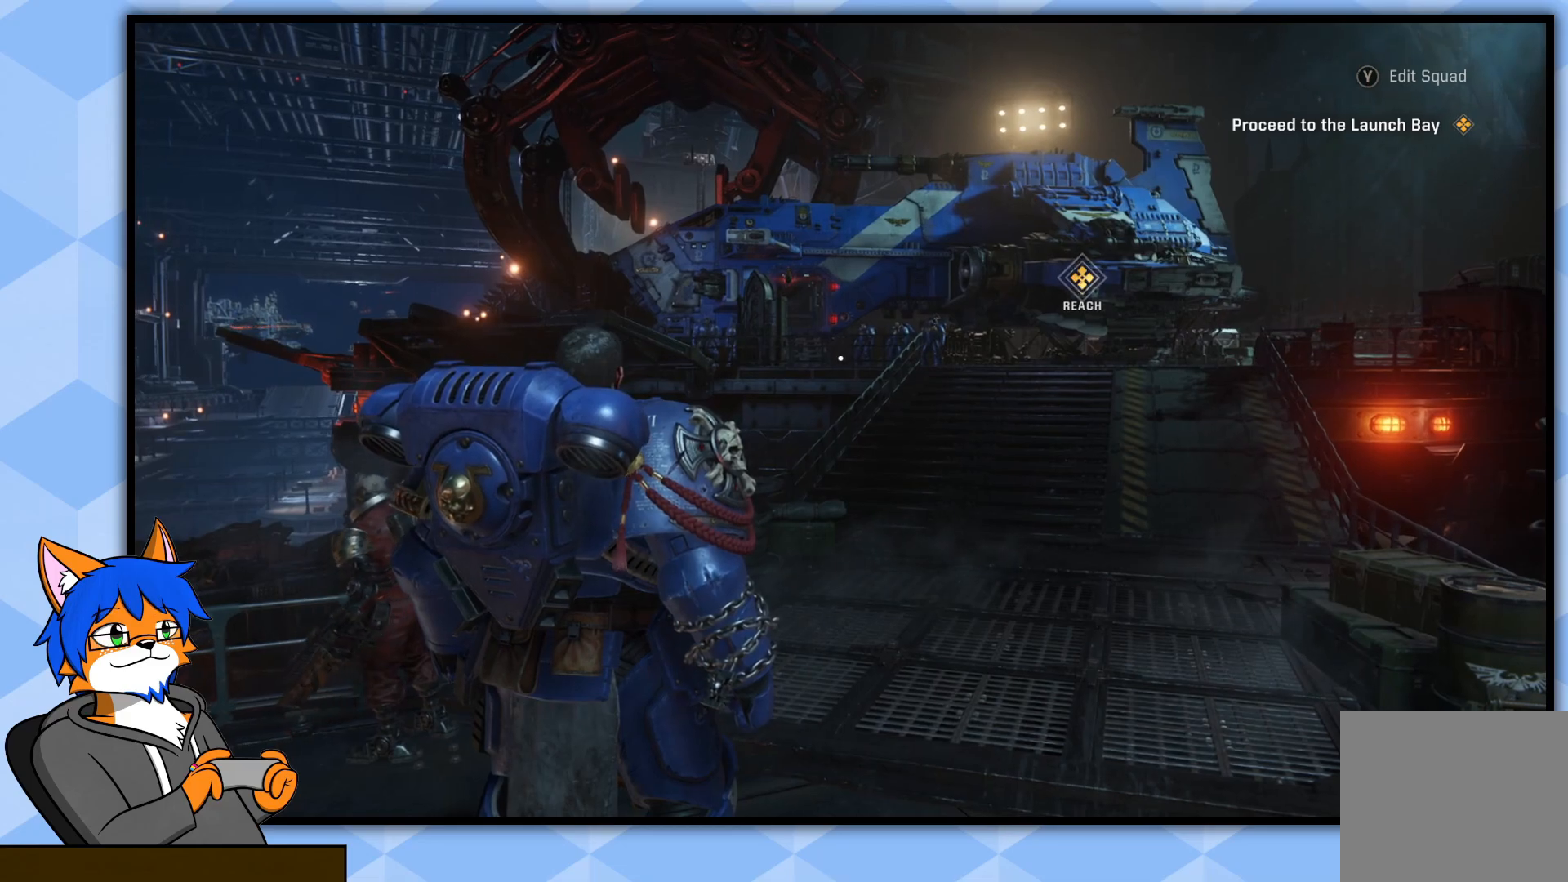
{"buttons": [], "left_stick": "center", "right_stick": "center", "events": []}
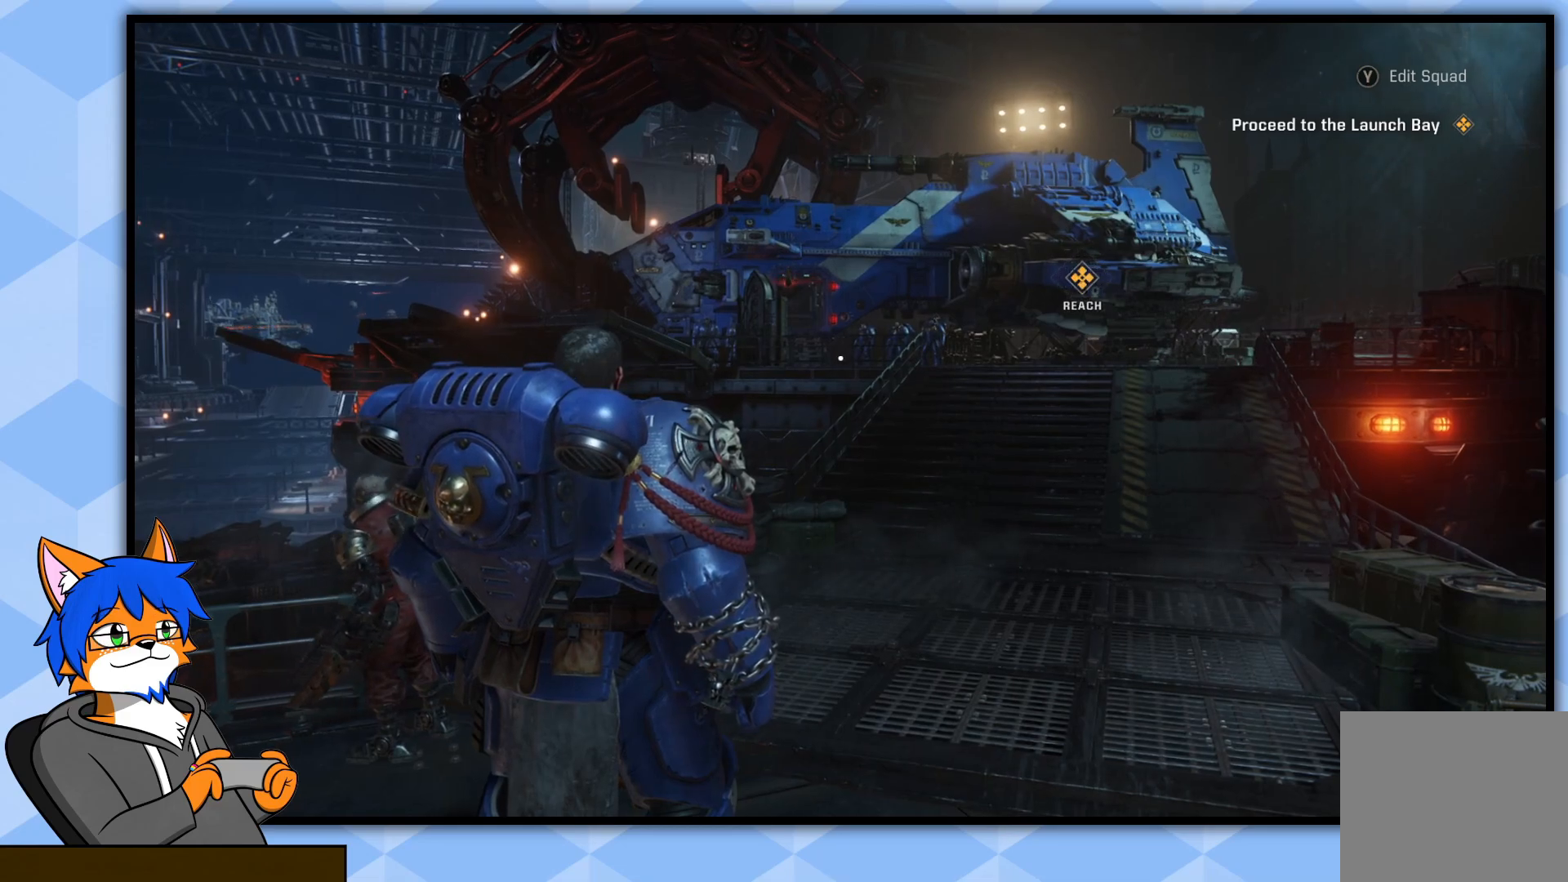
{"buttons": [], "left_stick": "center", "right_stick": "center", "events": []}
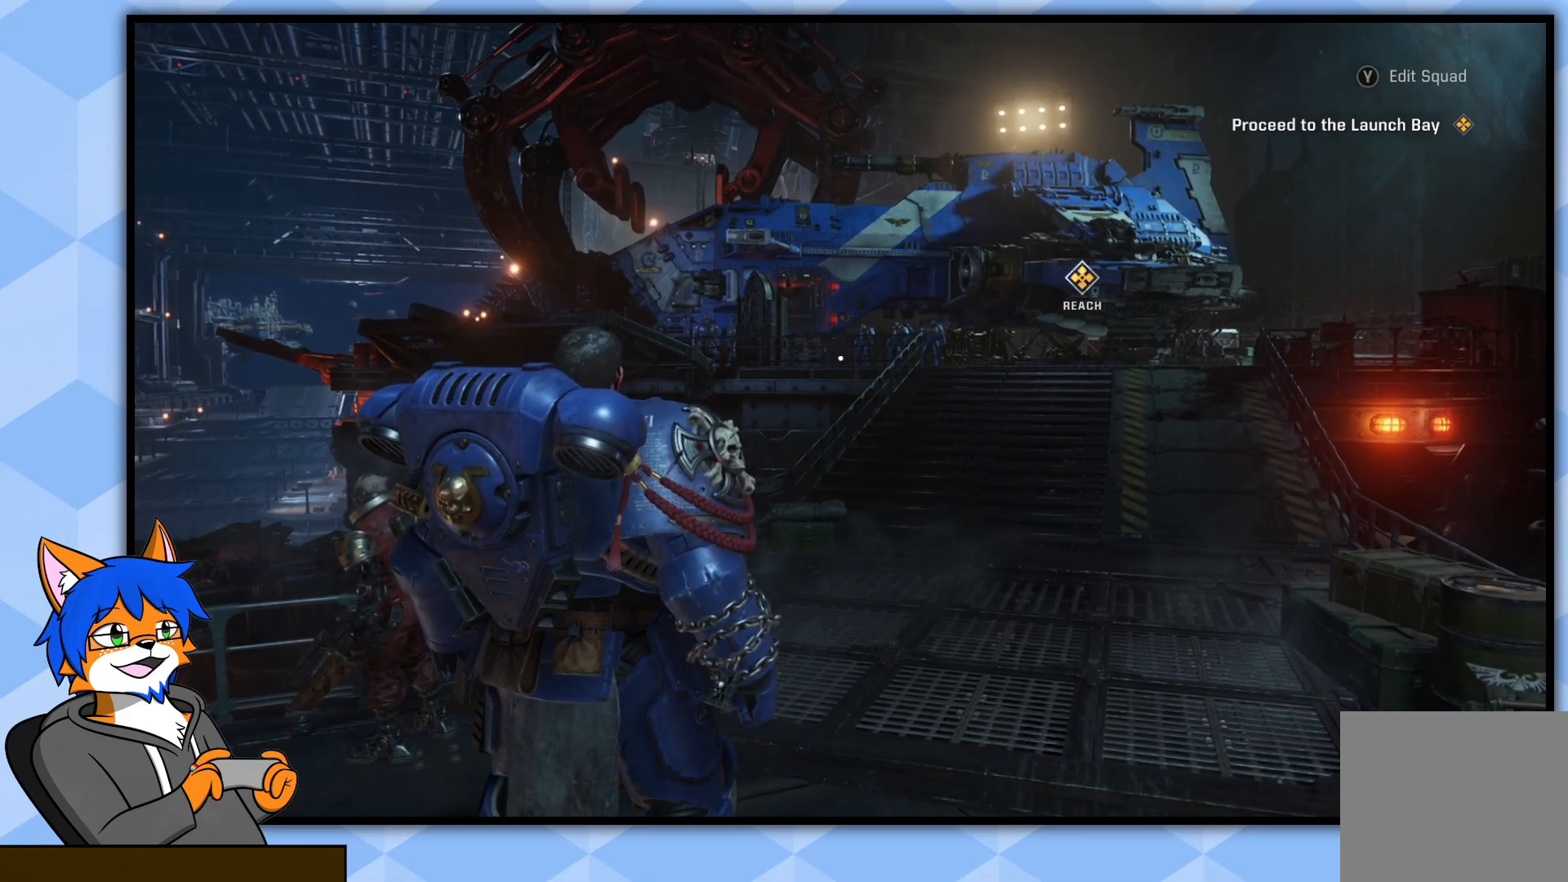
{"buttons": [], "left_stick": "center", "right_stick": "center", "events": []}
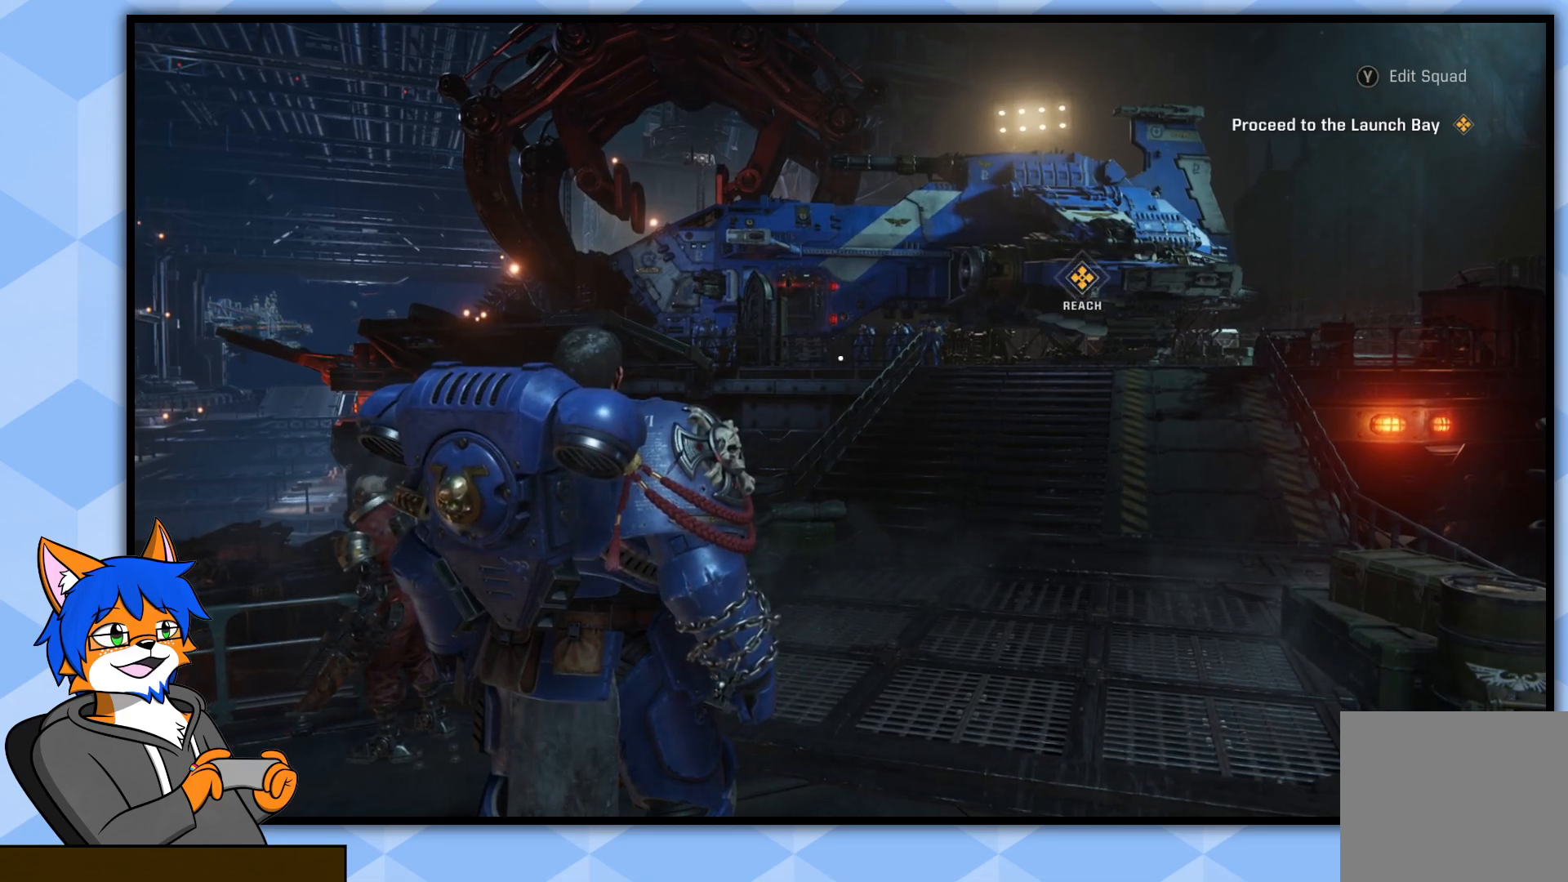
{"buttons": [], "left_stick": "center", "right_stick": "center", "events": []}
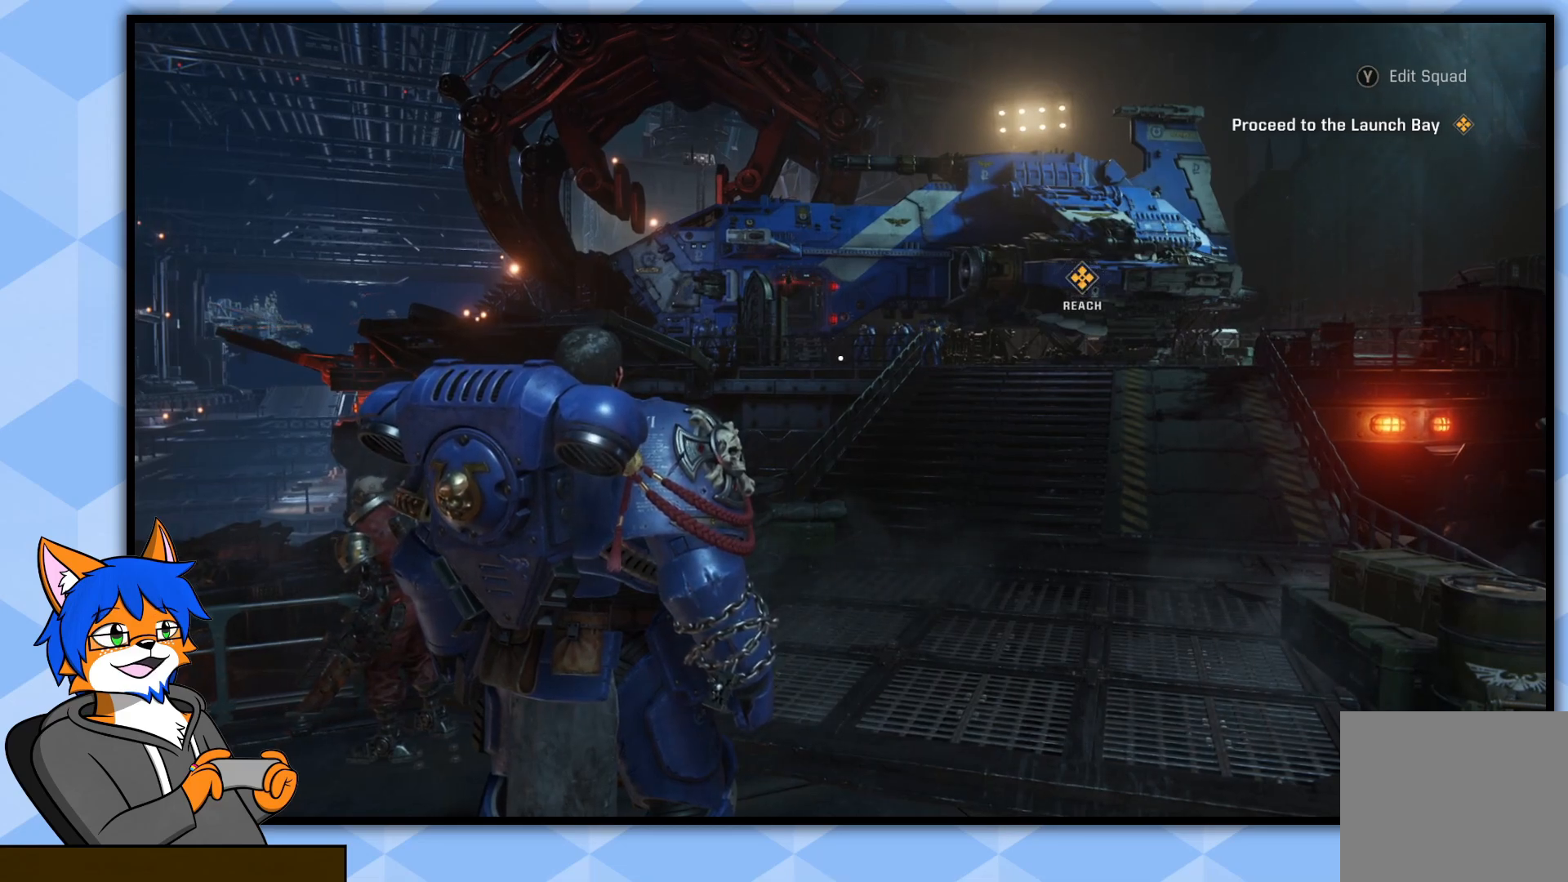
{"buttons": [], "left_stick": "center", "right_stick": "center", "events": []}
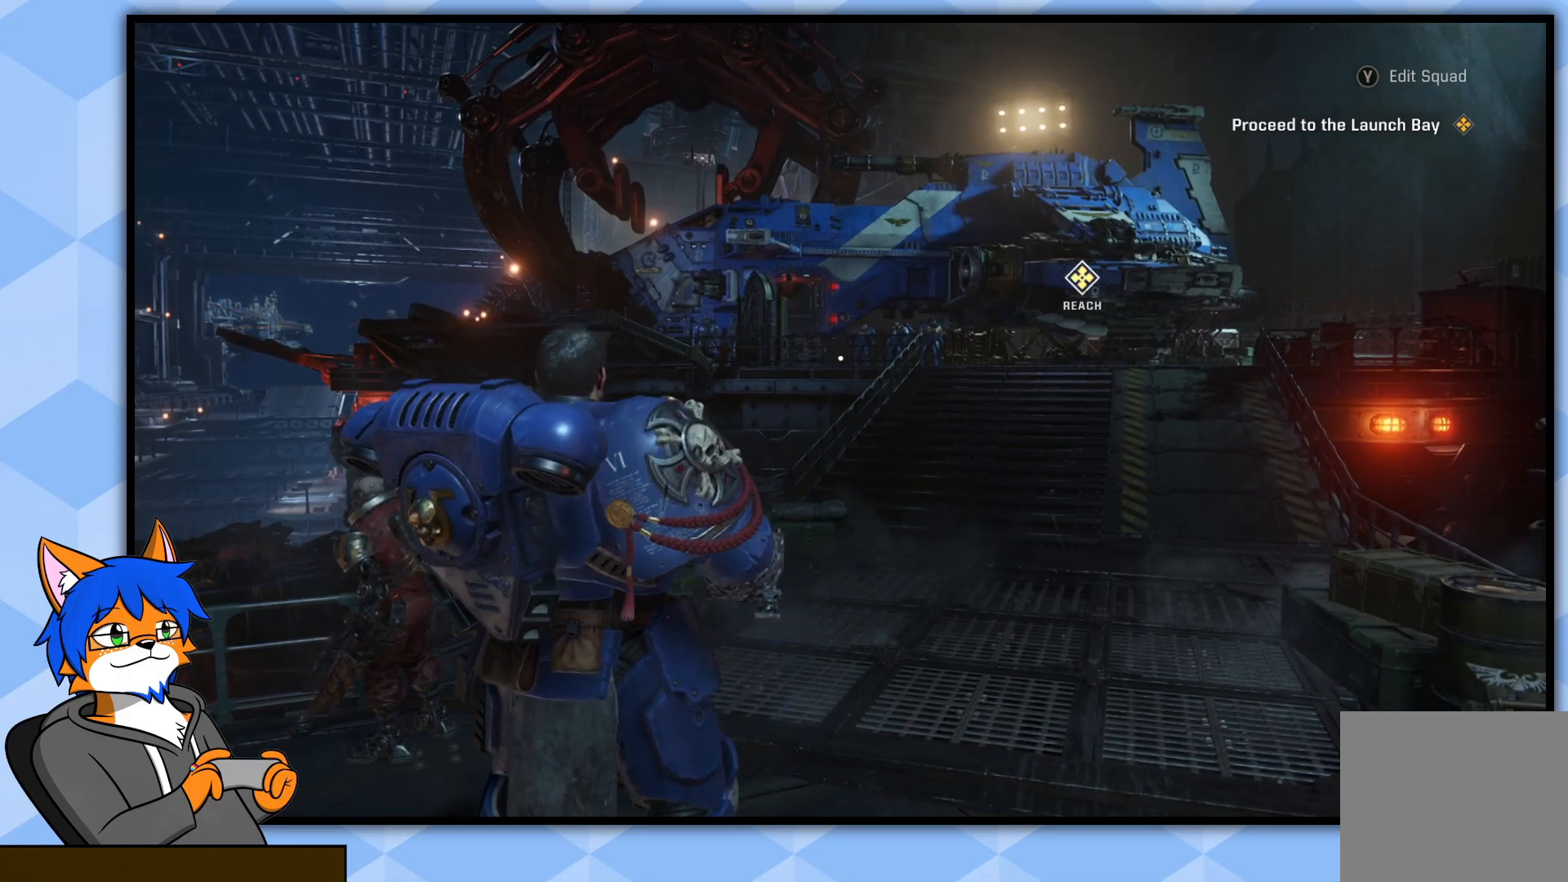
{"buttons": [], "left_stick": "center", "right_stick": "center", "events": []}
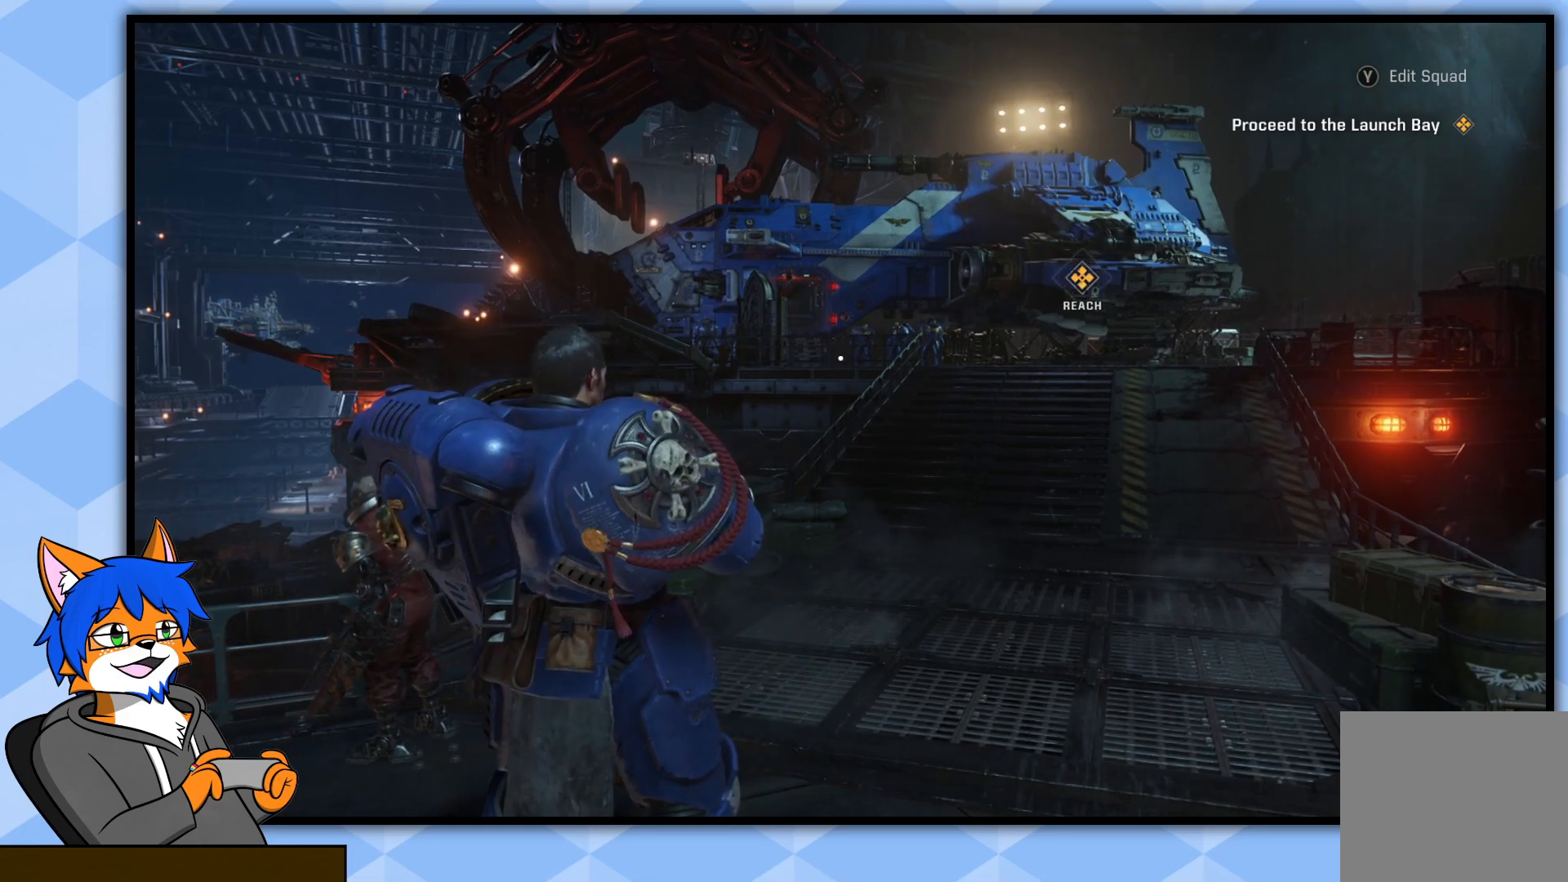
{"buttons": [], "left_stick": "center", "right_stick": "center", "events": []}
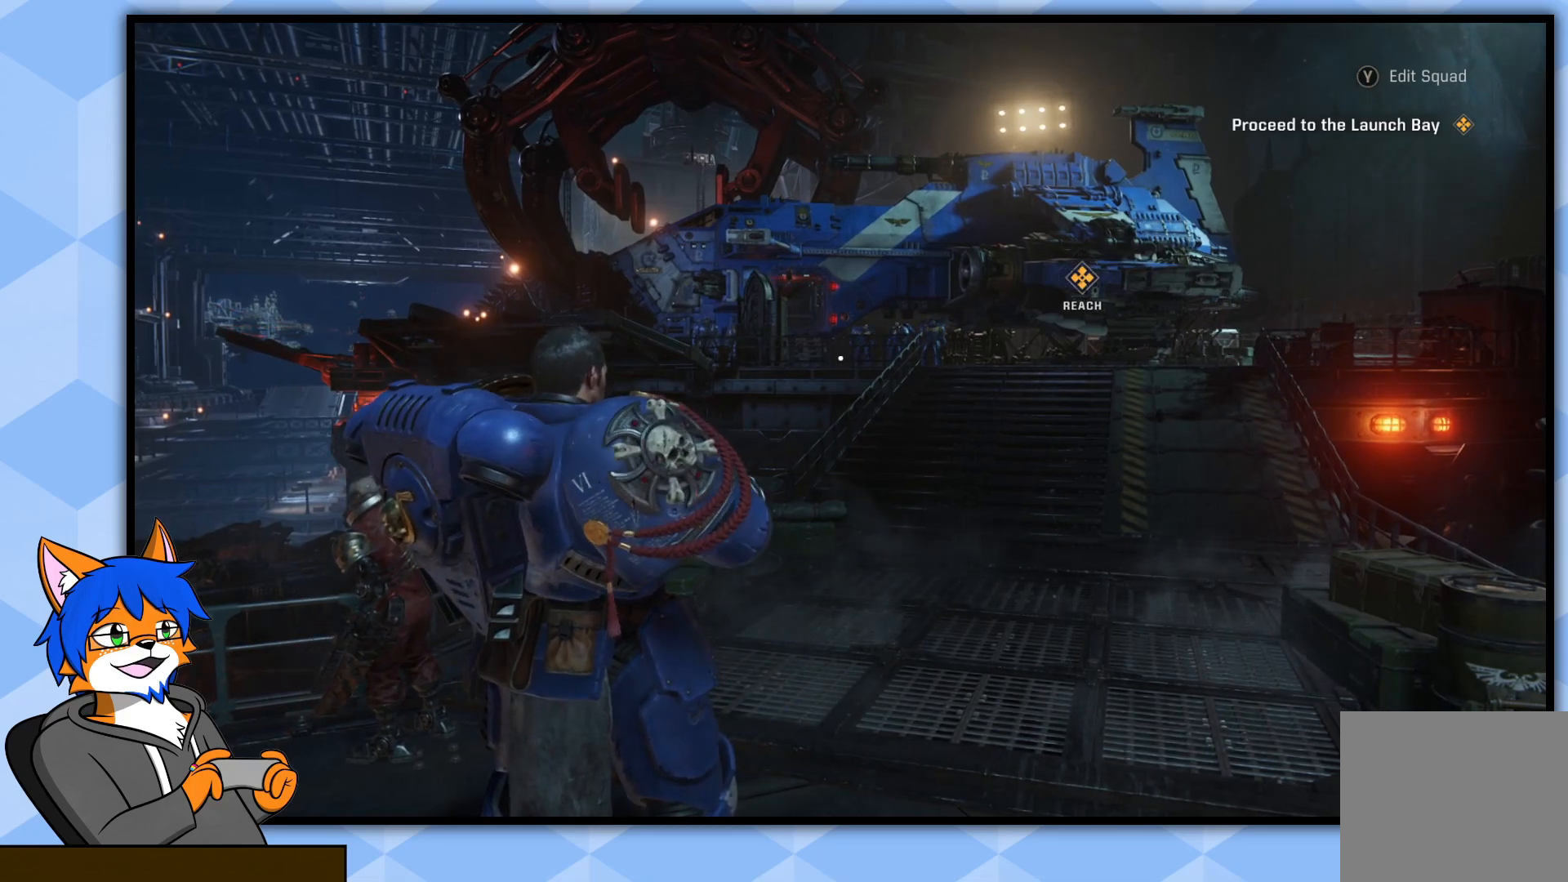
{"buttons": [], "left_stick": "center", "right_stick": "center", "events": []}
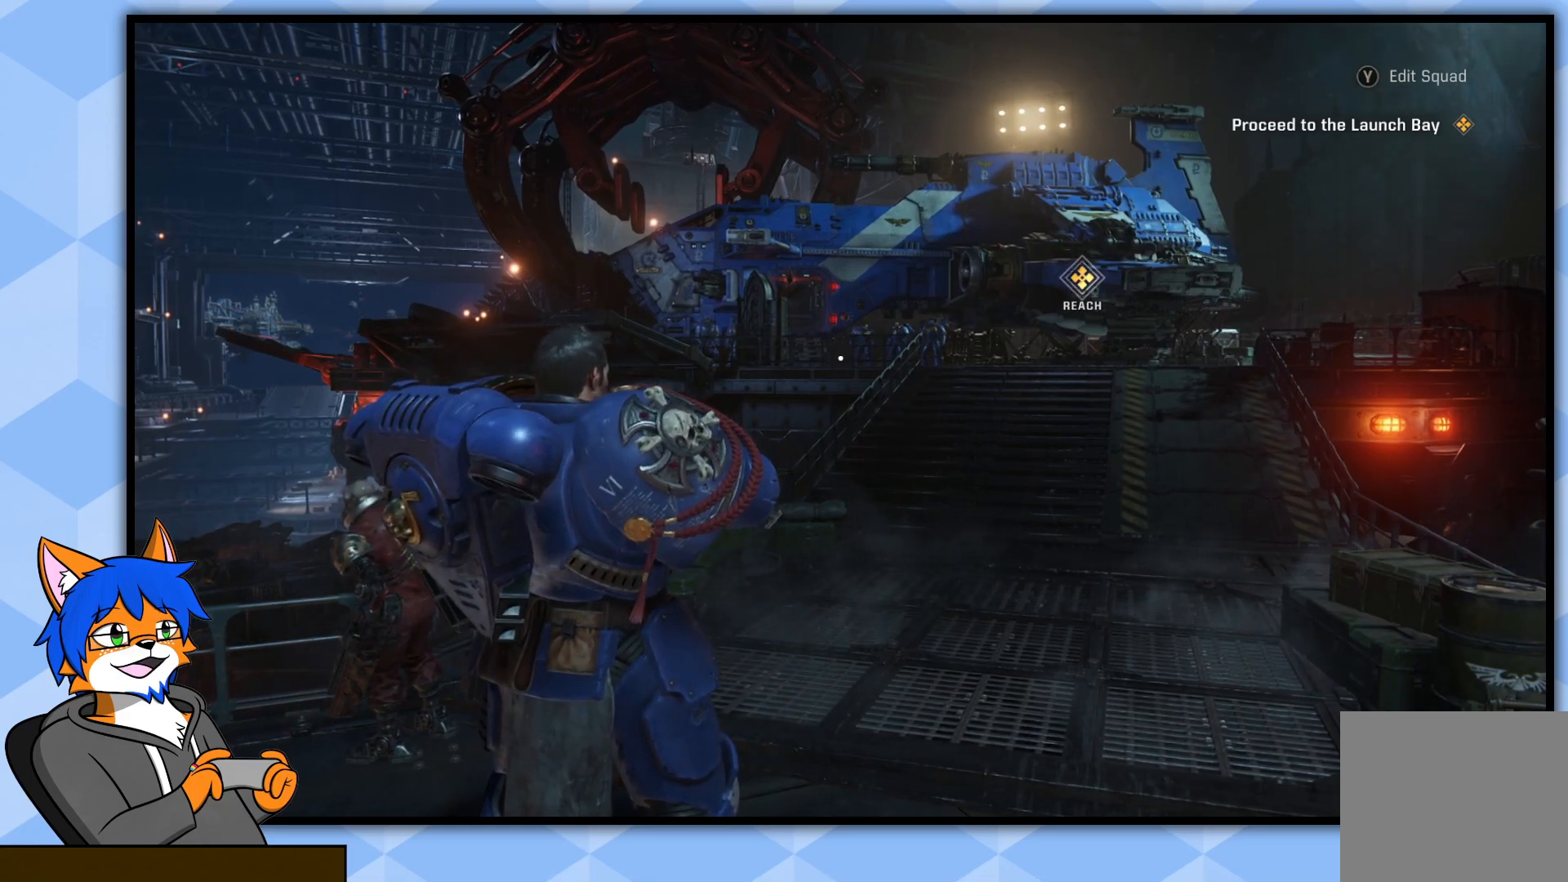
{"buttons": [], "left_stick": "center", "right_stick": "center", "events": []}
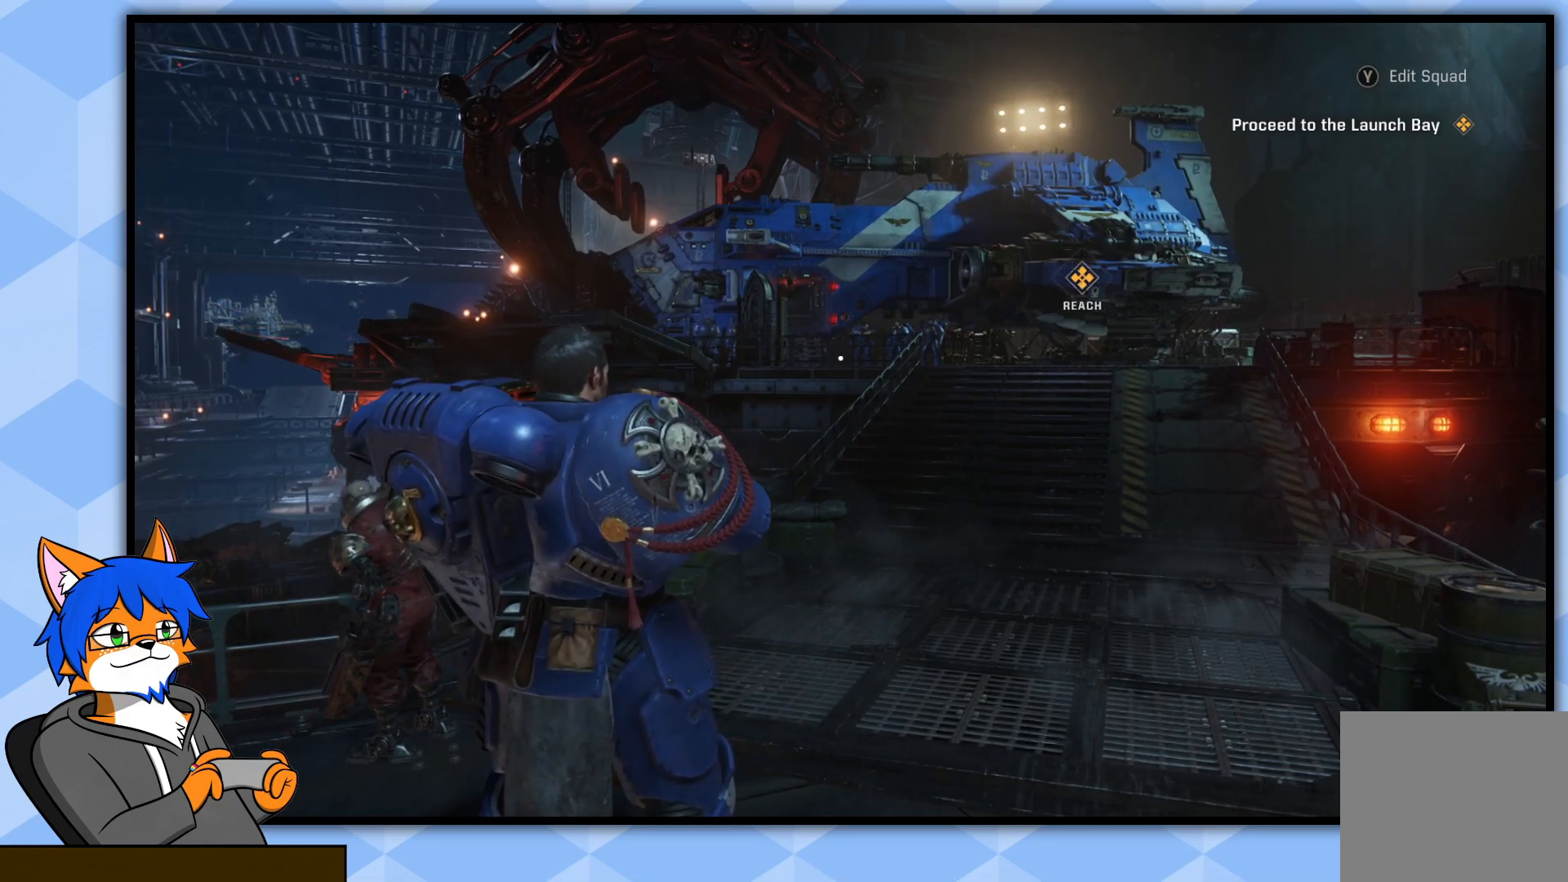
{"buttons": [], "left_stick": "center", "right_stick": "down", "events": [[300, "right_stick", "down"]]}
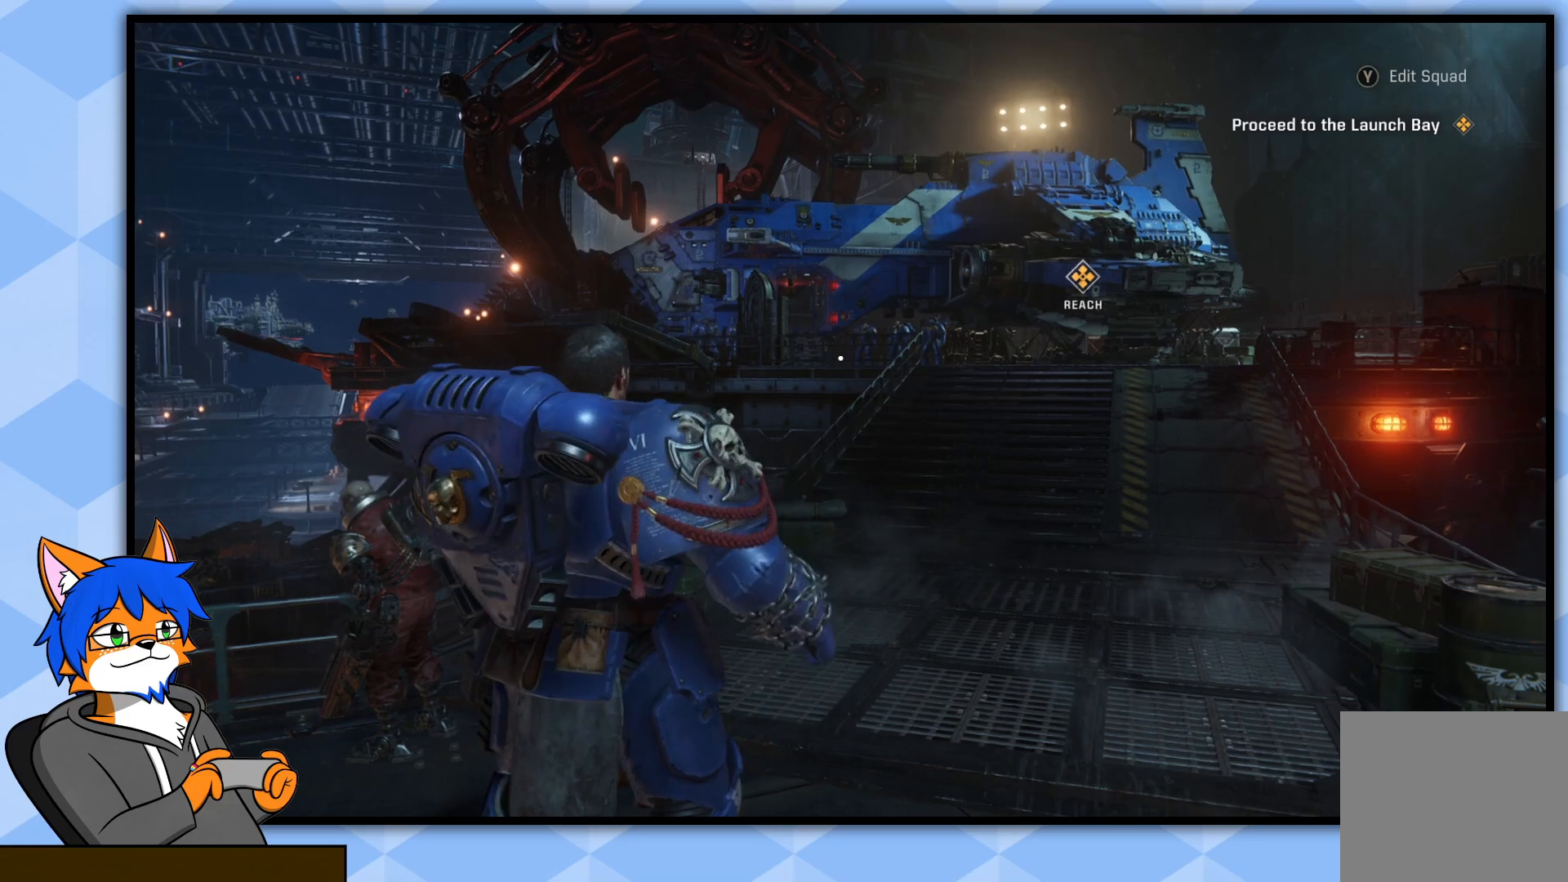
{"buttons": [], "left_stick": "center", "right_stick": "center", "events": [[50, "right_stick", "down-left"], [250, "right_stick", "center"]]}
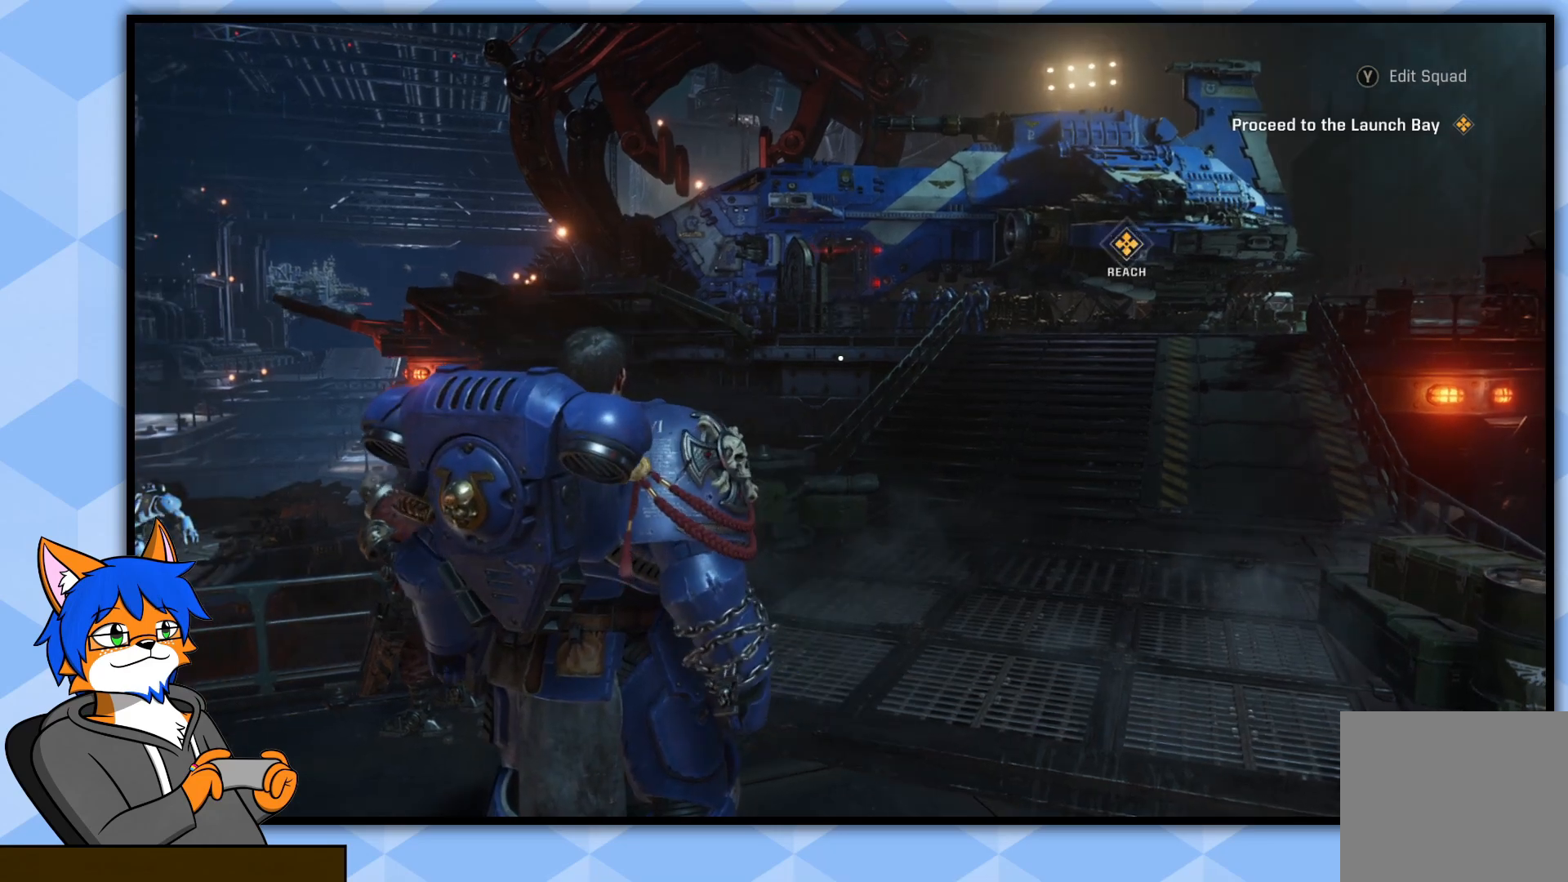
{"buttons": [], "left_stick": "center", "right_stick": "center", "events": []}
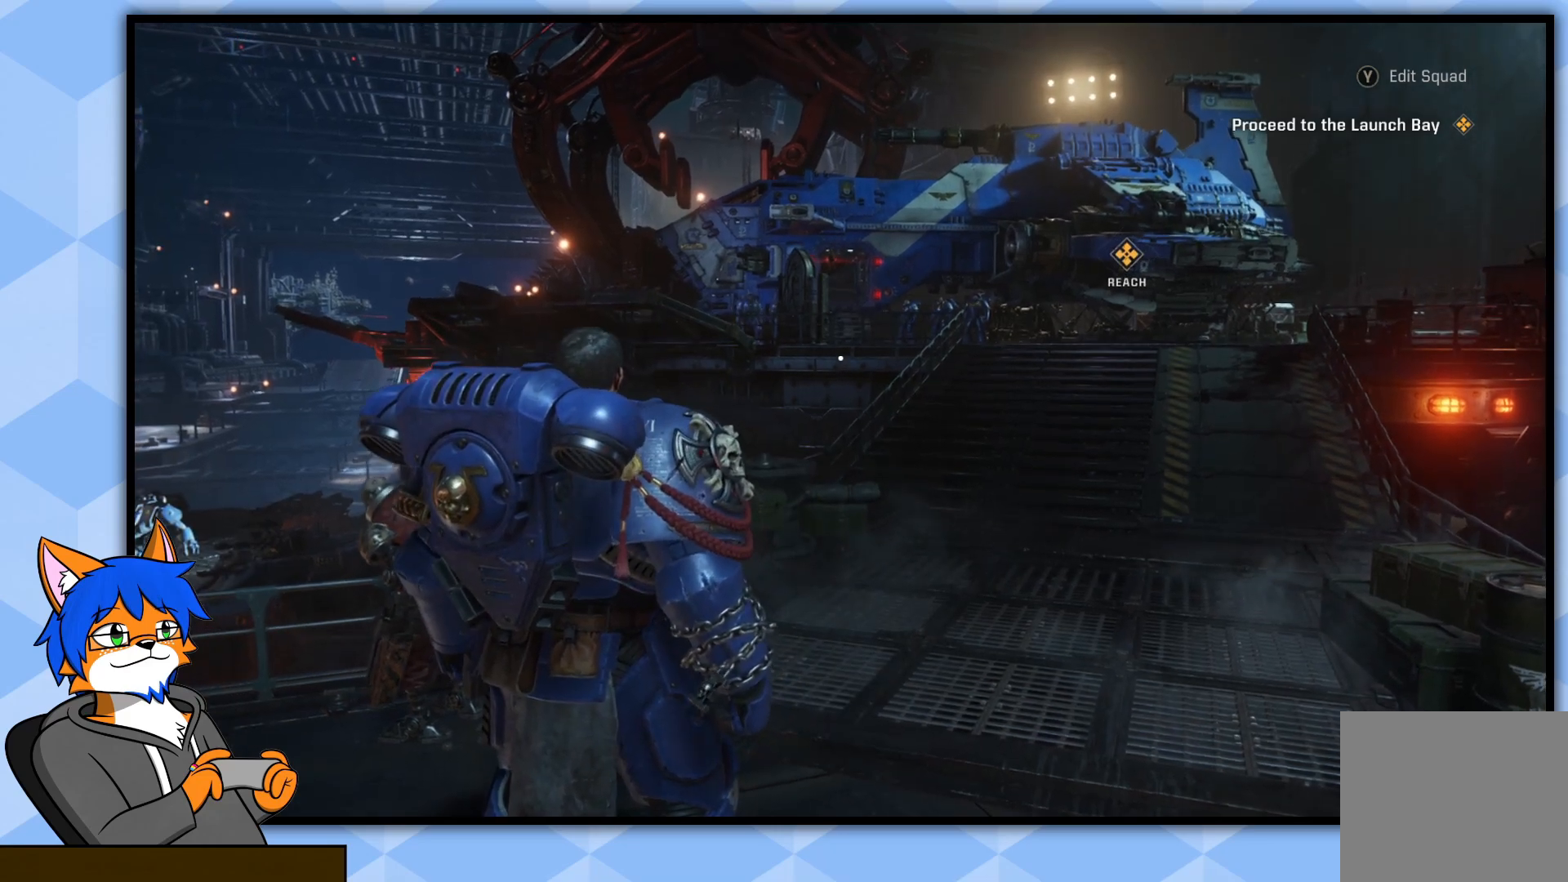
{"buttons": [], "left_stick": "center", "right_stick": "center", "events": []}
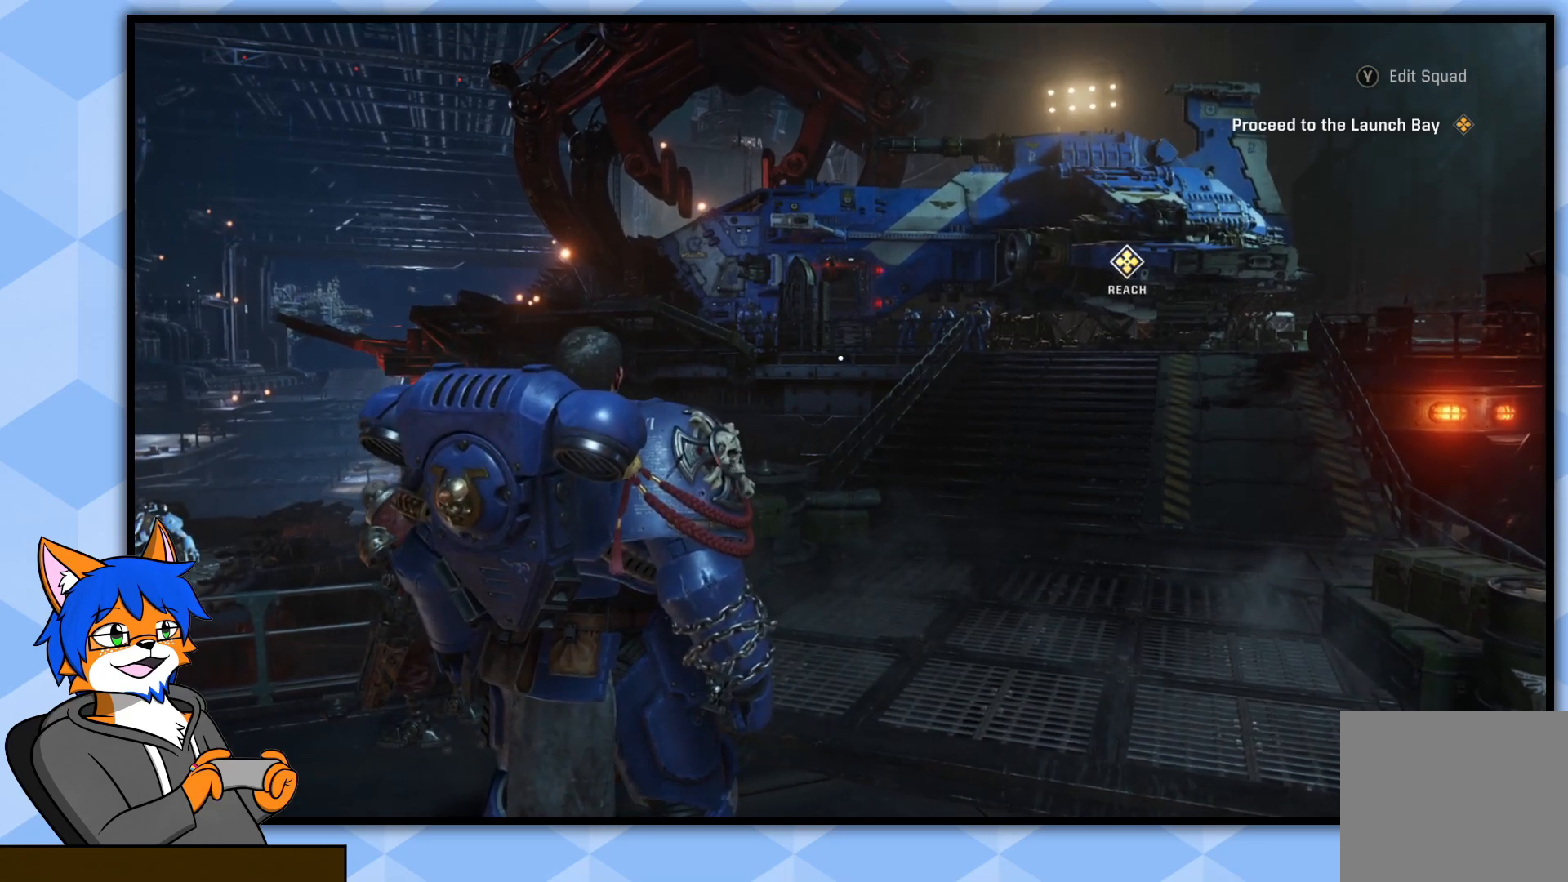
{"buttons": [], "left_stick": "center", "right_stick": "center", "events": []}